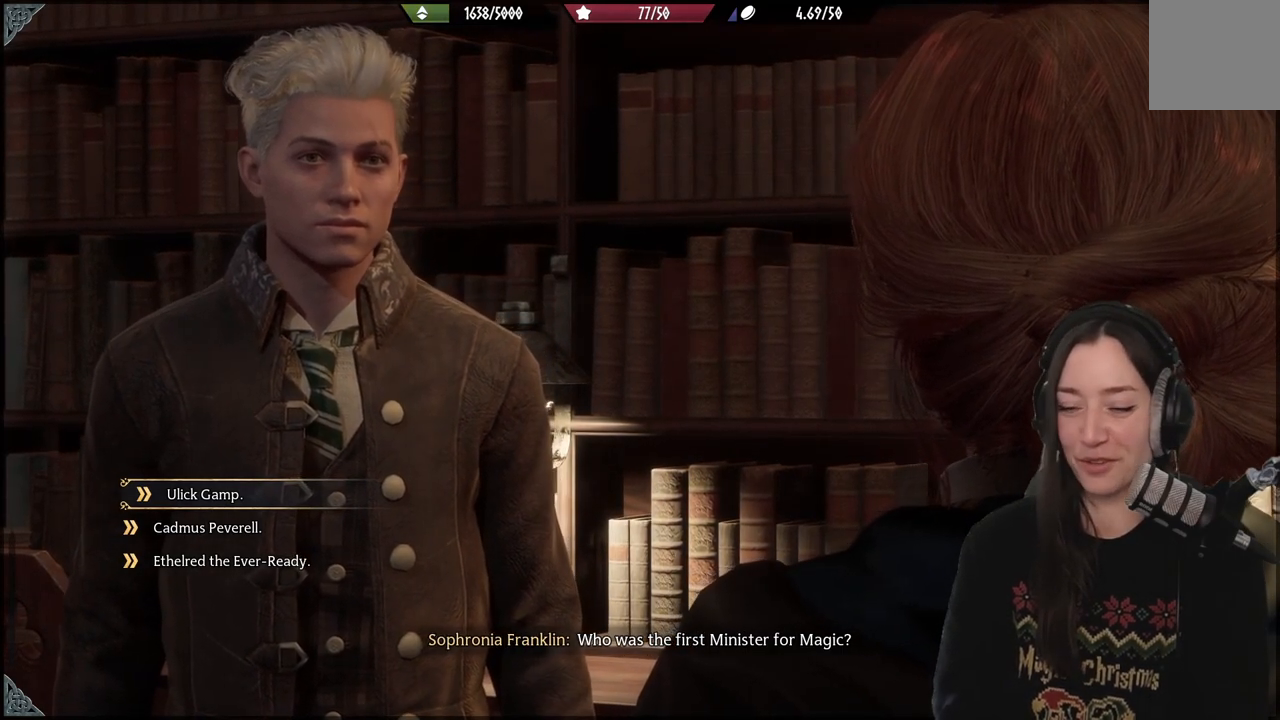
Gameplay with a controller (Xbox layout); each line is a JSON object with the inputs held at the frame after it. "events" lists button and stick changes between this image and that frame as [ms after this image, input, new state], when the widget could be followed in between.
{"buttons": [], "left_stick": "center", "right_stick": "center", "events": [[350, "DPAD_DOWN", "down"], [450, "DPAD_DOWN", "up"]]}
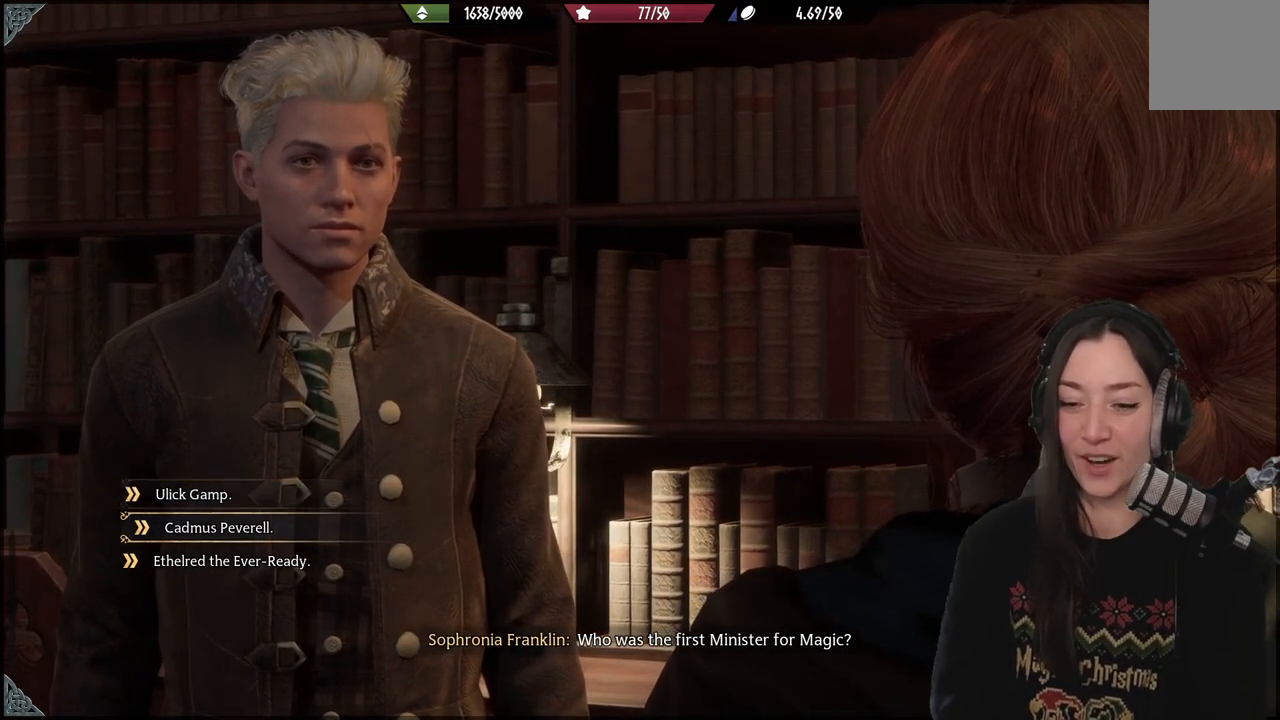
{"buttons": [], "left_stick": "center", "right_stick": "center", "events": [[50, "DPAD_DOWN", "down"], [133, "DPAD_DOWN", "up"]]}
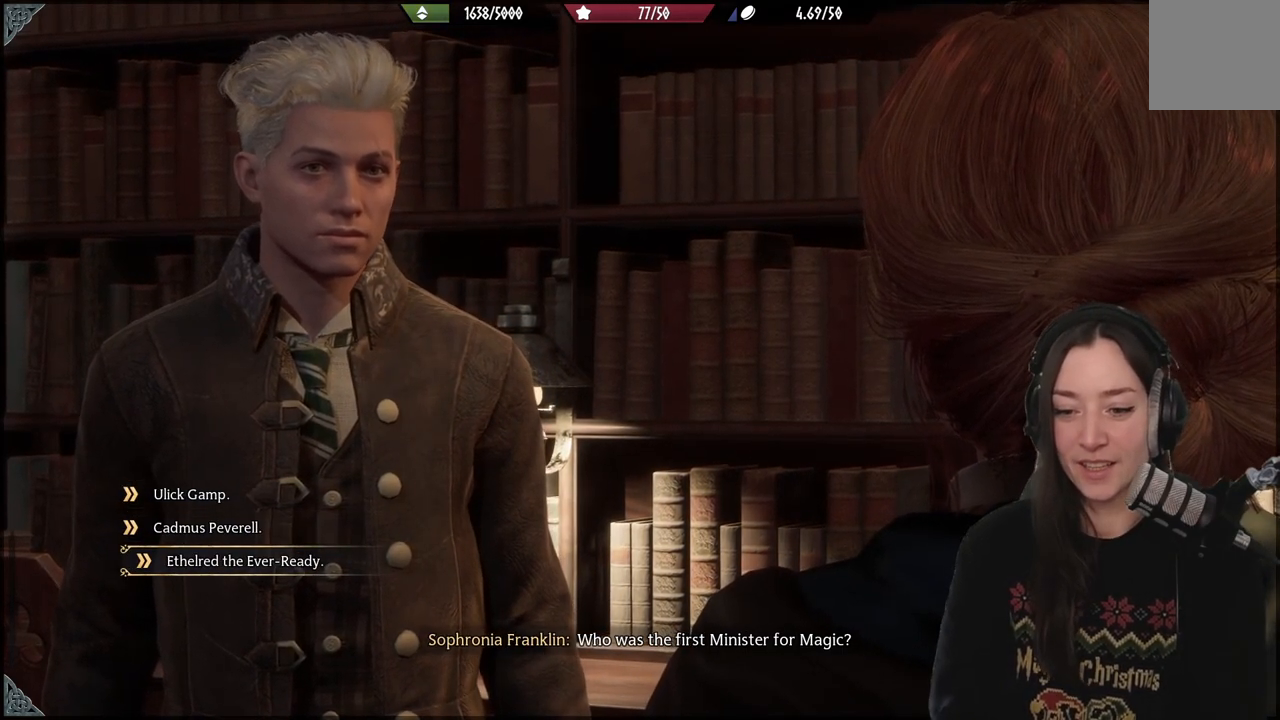
{"buttons": ["DPAD_UP"], "left_stick": "center", "right_stick": "center"}
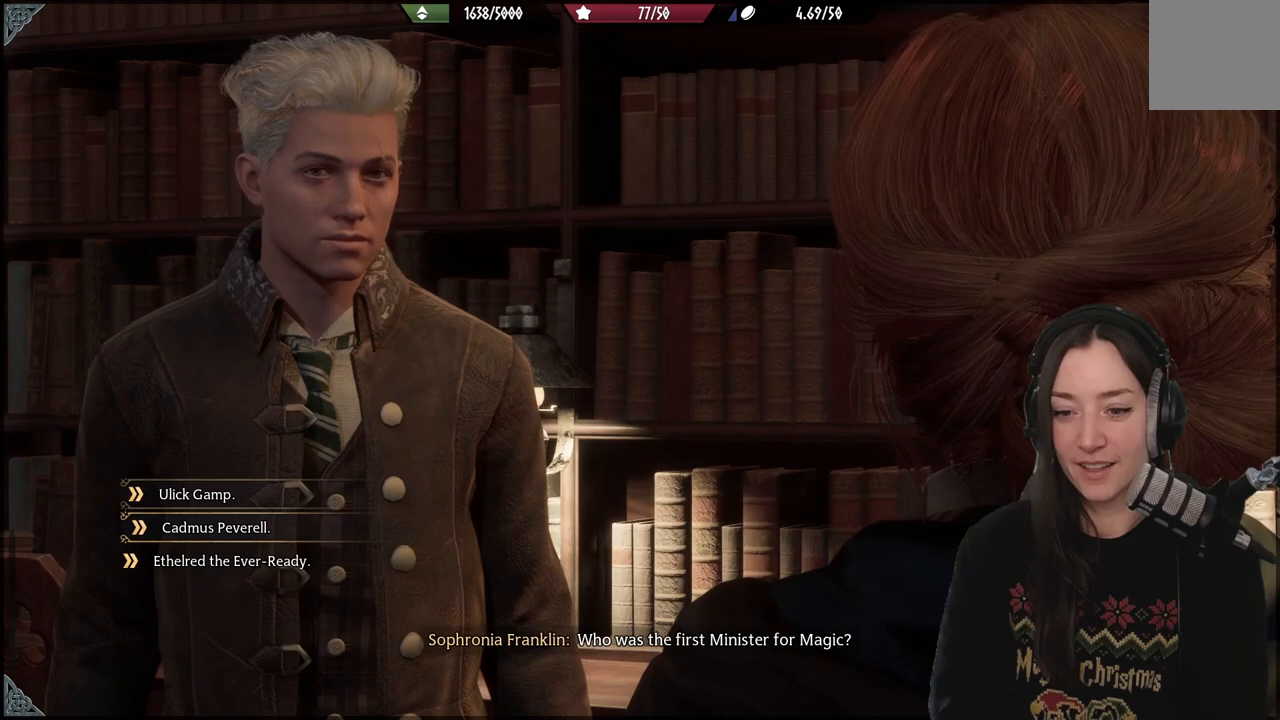
{"buttons": [], "left_stick": "center", "right_stick": "center", "events": [[17, "DPAD_UP", "up"]]}
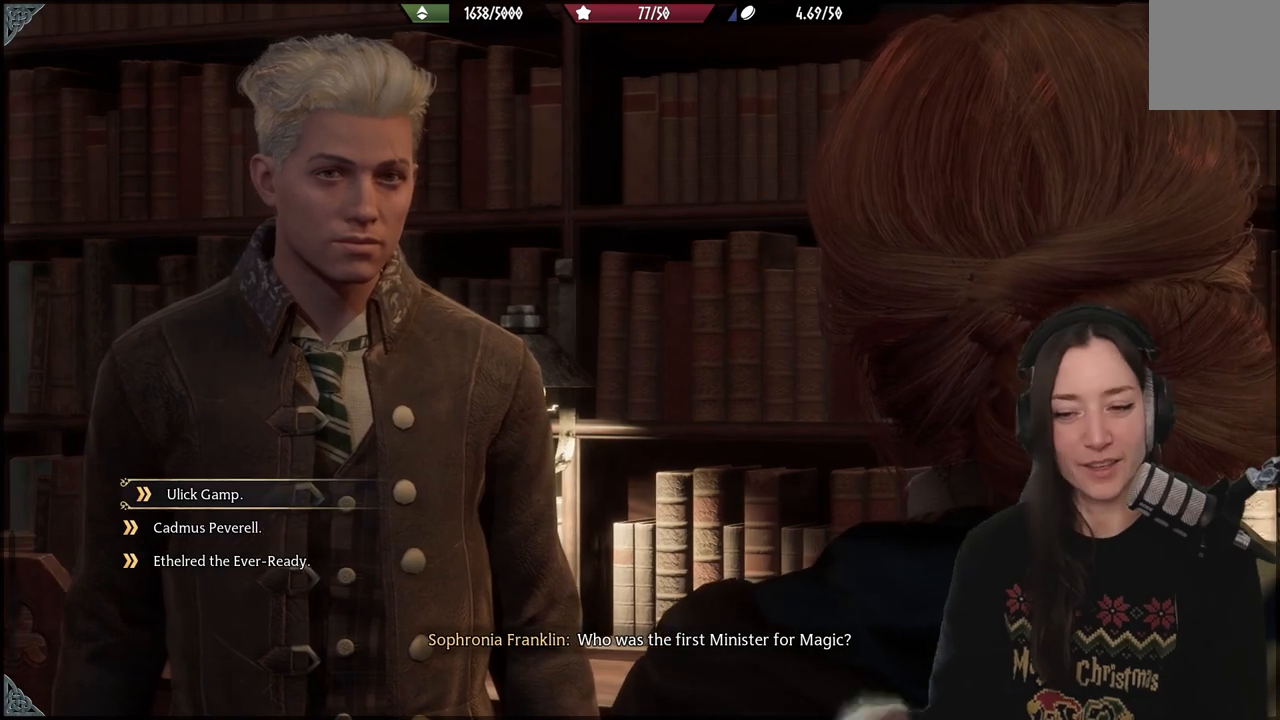
{"buttons": [], "left_stick": "center", "right_stick": "center", "events": []}
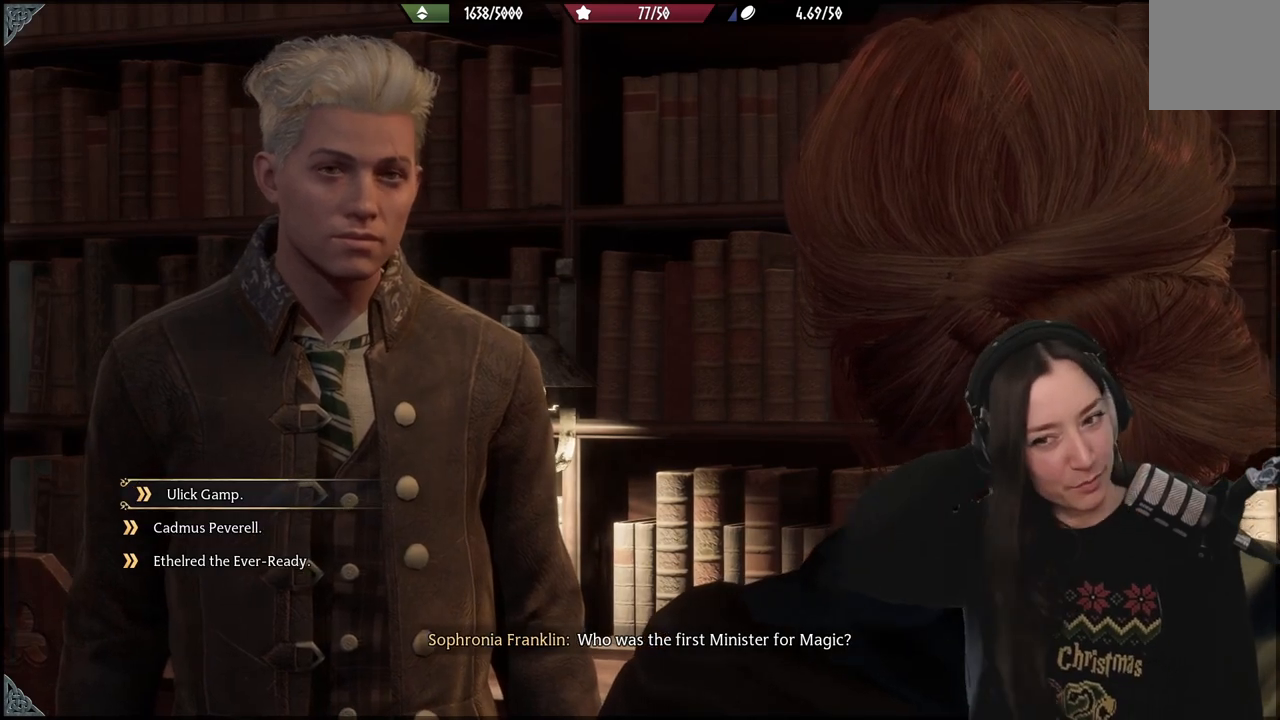
{"buttons": [], "left_stick": "center", "right_stick": "center", "events": []}
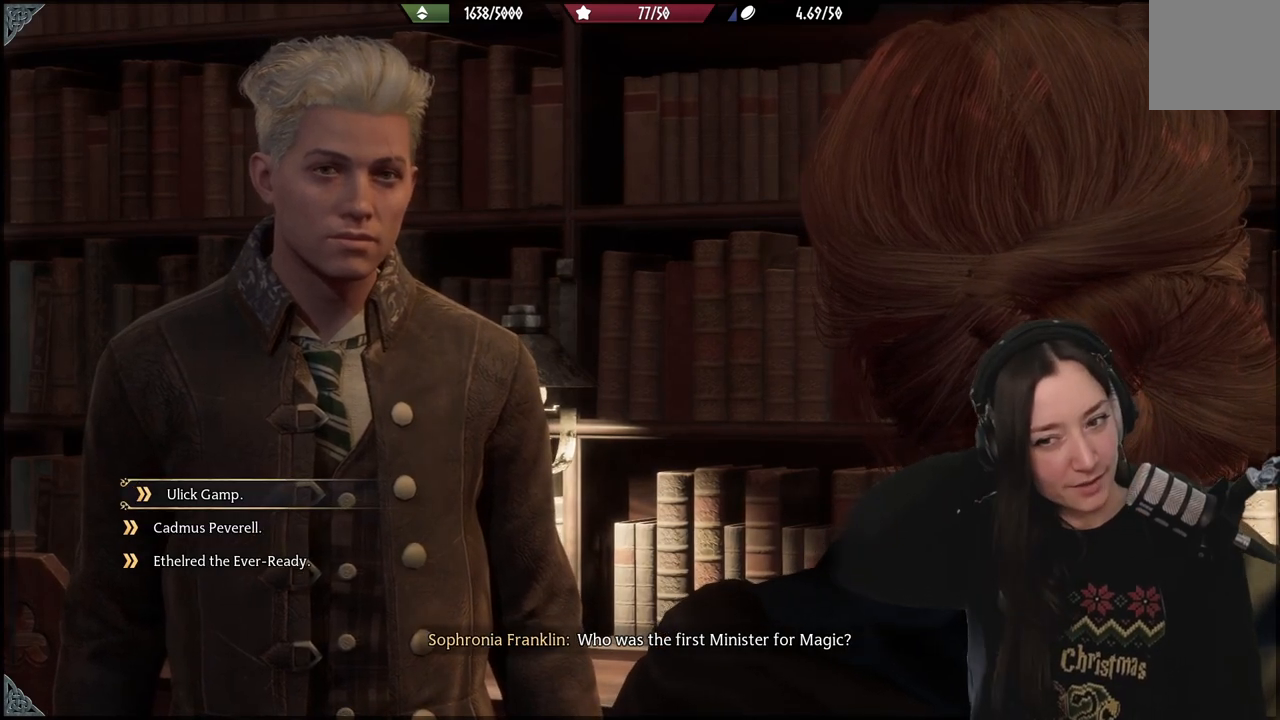
{"buttons": [], "left_stick": "center", "right_stick": "center", "events": []}
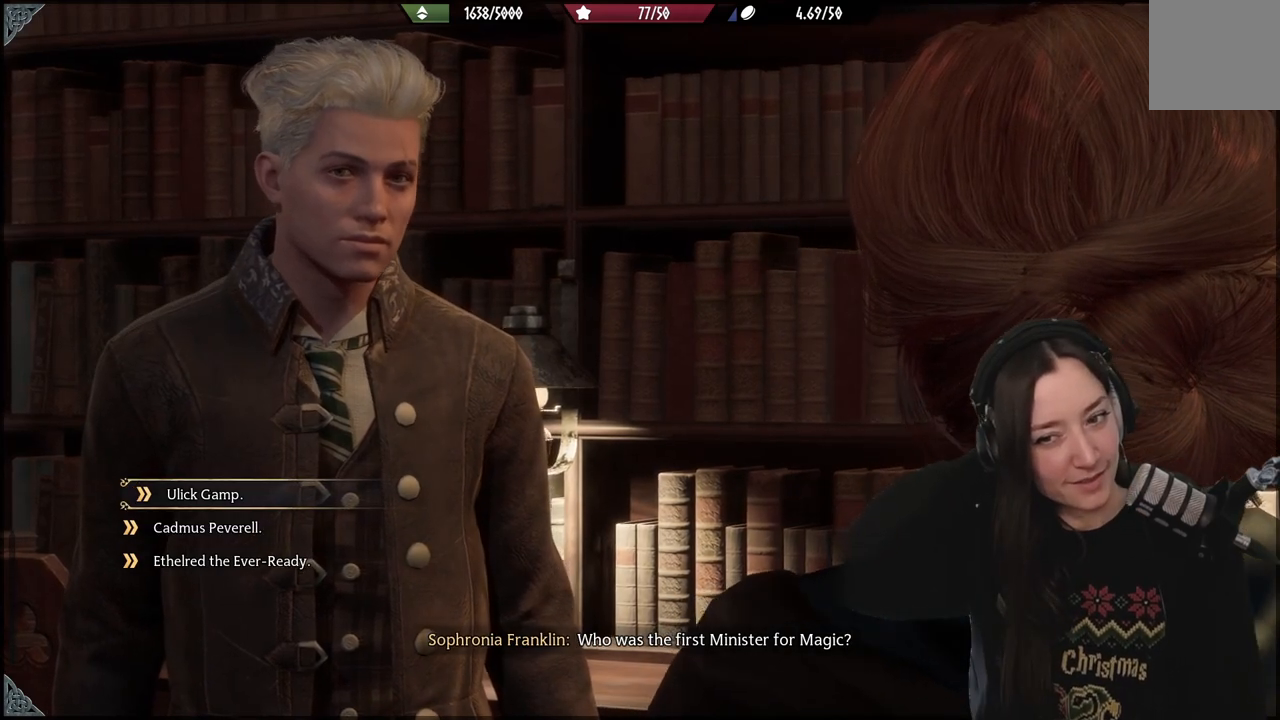
{"buttons": [], "left_stick": "center", "right_stick": "center", "events": []}
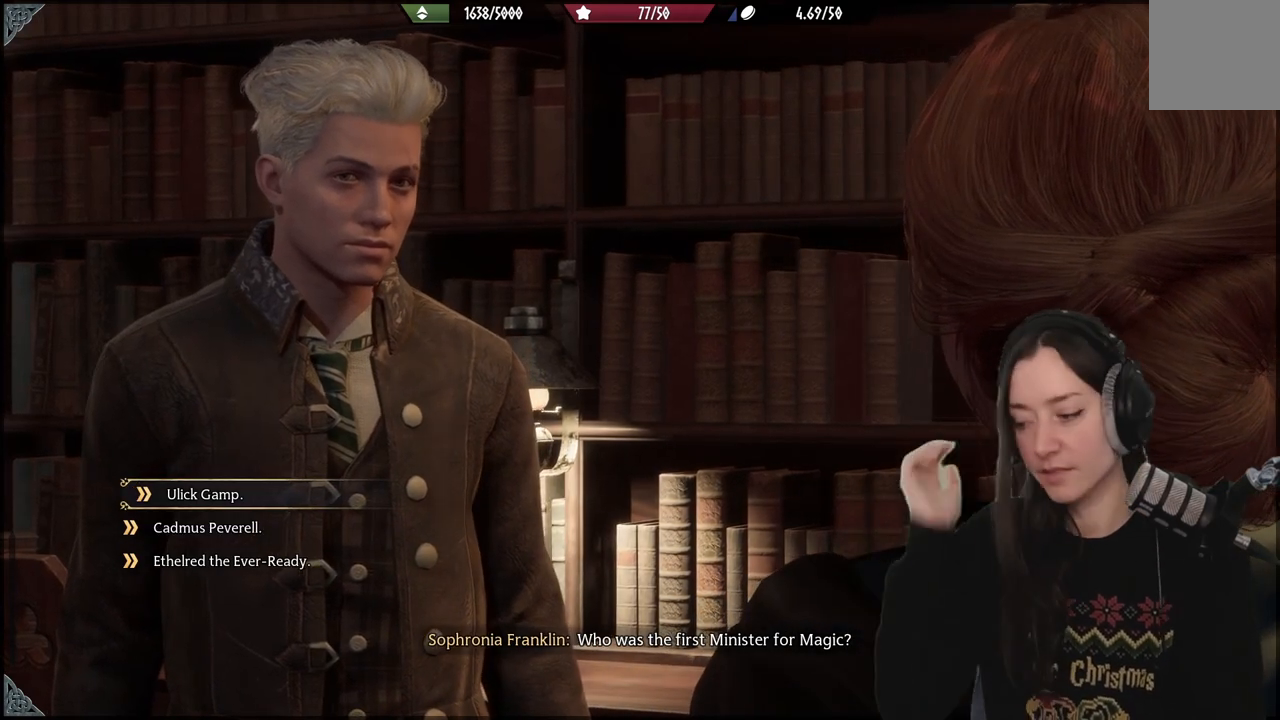
{"buttons": [], "left_stick": "center", "right_stick": "center", "events": []}
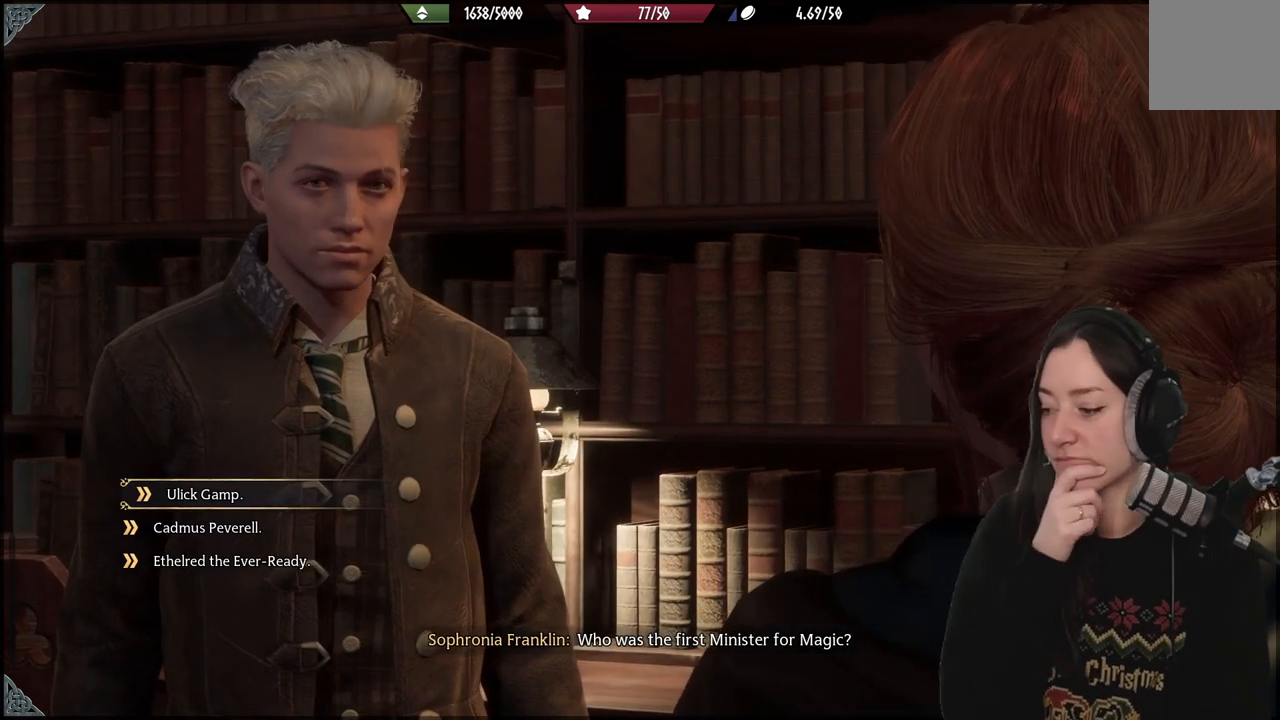
{"buttons": [], "left_stick": "center", "right_stick": "center", "events": []}
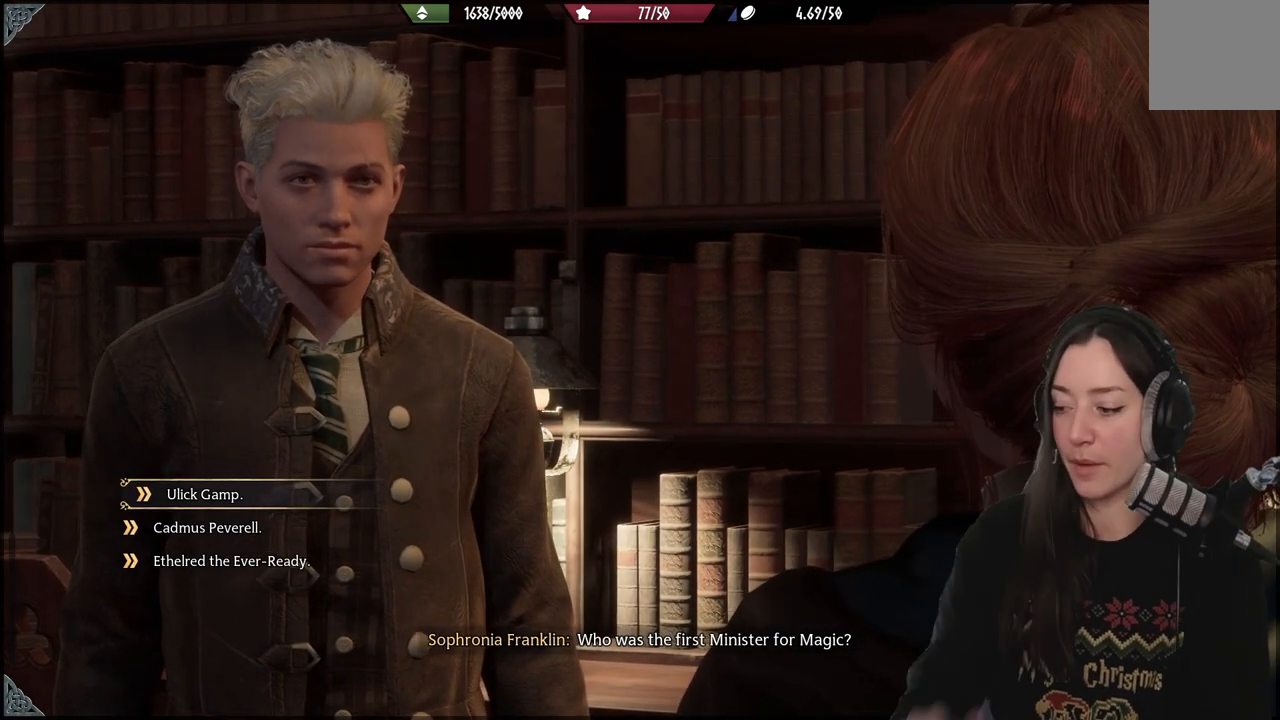
{"buttons": [], "left_stick": "center", "right_stick": "center", "events": []}
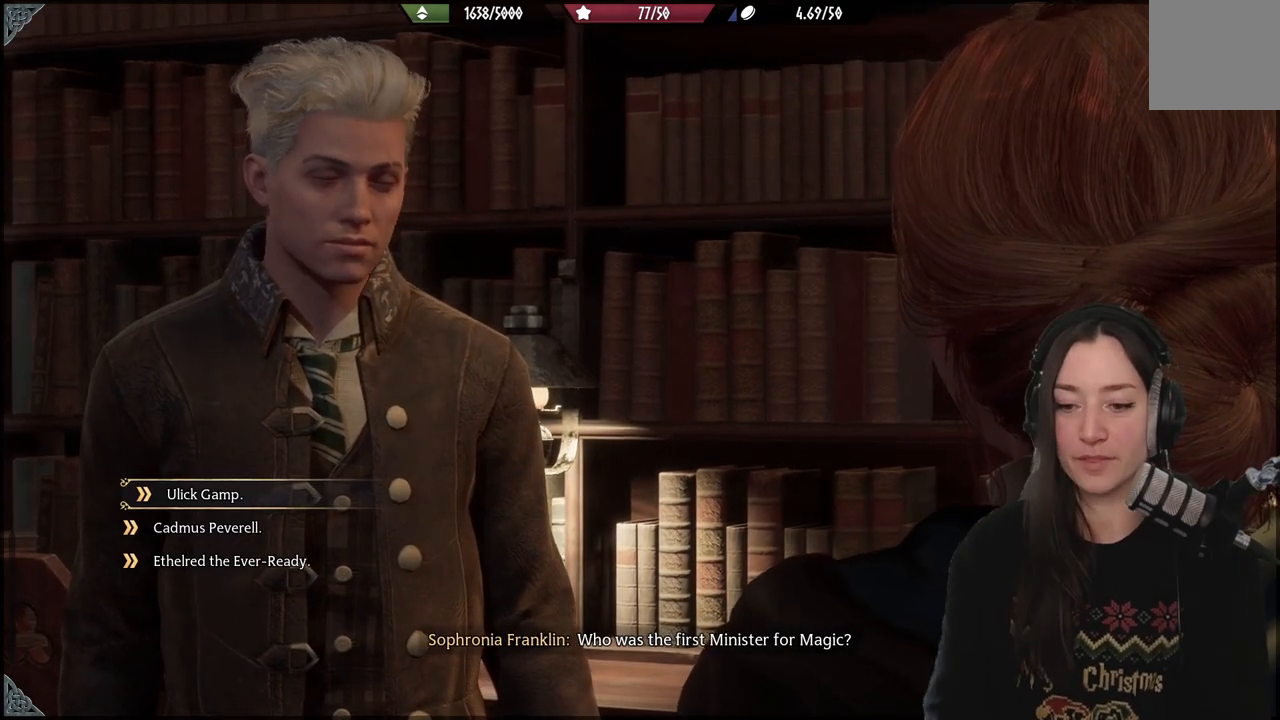
{"buttons": [], "left_stick": "center", "right_stick": "center", "events": [[17, "A", "down"], [150, "A", "up"]]}